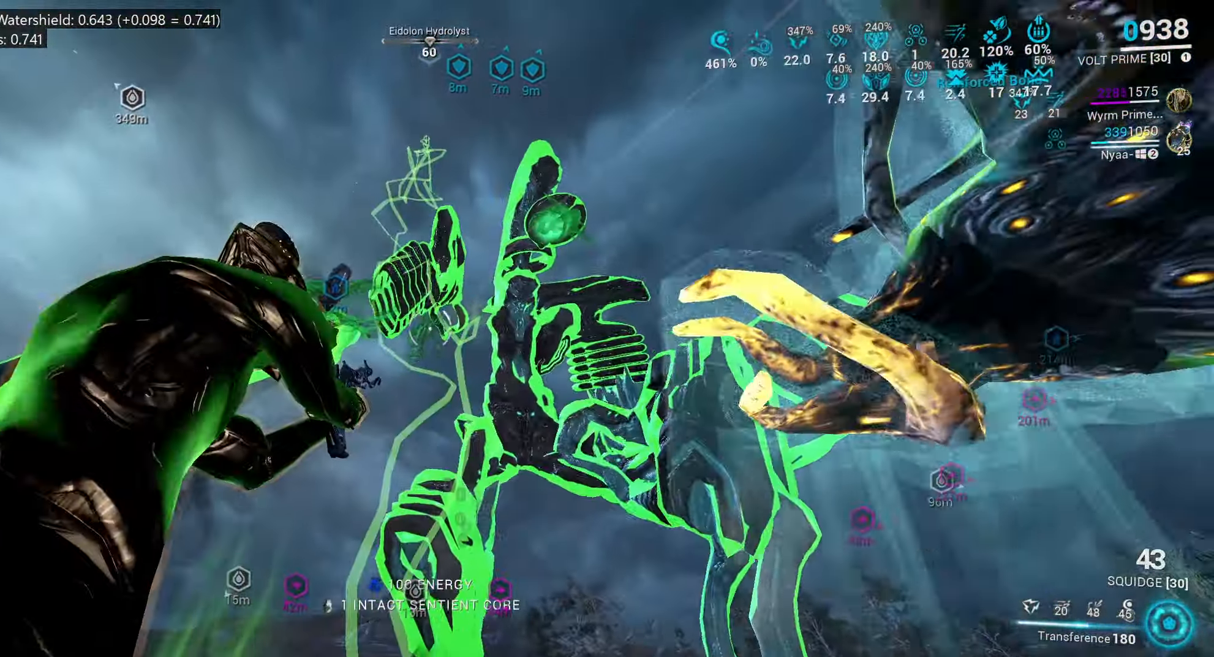
Gameplay with keyboard and mouse; each line is a JSON object with the keys and mouse buttons held at the frame after it. "events" lists presses ("down") and releases ("up") of ".", "/", "0", "1", "2", "3", "4", "5", "6", "7", "8", "9", "a", "alt_l", "alt_r", "b", "backslash", "backspace", "c", "caps_lock", "comma", "ctrl_l", "ctrl_r", "d", "e", "equals", "escape", "f", "f1", "f10", "f11", "f12", "f2", "f3", "f4", "f5", "f6", "f7", "f8", "f9", "g", "h", "i", "j", "k", "l", "lbracket", "m", "minus", "n", "o", "p", "q", "quote", "r", "rbracket", "return", "s", "semicolon", "shift_l", "shift_r", "space", "super", "t", "tab", "tilde", "u", "v", "w", "x", "y", "z", "mouse_left", "mouse_wheel", "mouse_right", "mouse_mb4" and "mouse_mb5" between this image and that frame as [ms after this image, input, new state], when the widget could be followed in between. "mouse_left", "mouse_wheel", "mouse_right", "mouse_mb4", "mouse_mb5" = the "left", "wheel", "right", "mb4", "mb5" buttons of the "mouse" list. No other keys are recorded. "wheel" means that the mouse wheel is clicked or scrolled. Mouse movement is not recorded.
{"keys": [], "mouse": ["left", "right"], "events": [[16, "d", "up"], [50, "a", "up"], [66, "d", "down"], [133, "d", "up"], [150, "f", "up"], [316, "mouse_left", "down"]]}
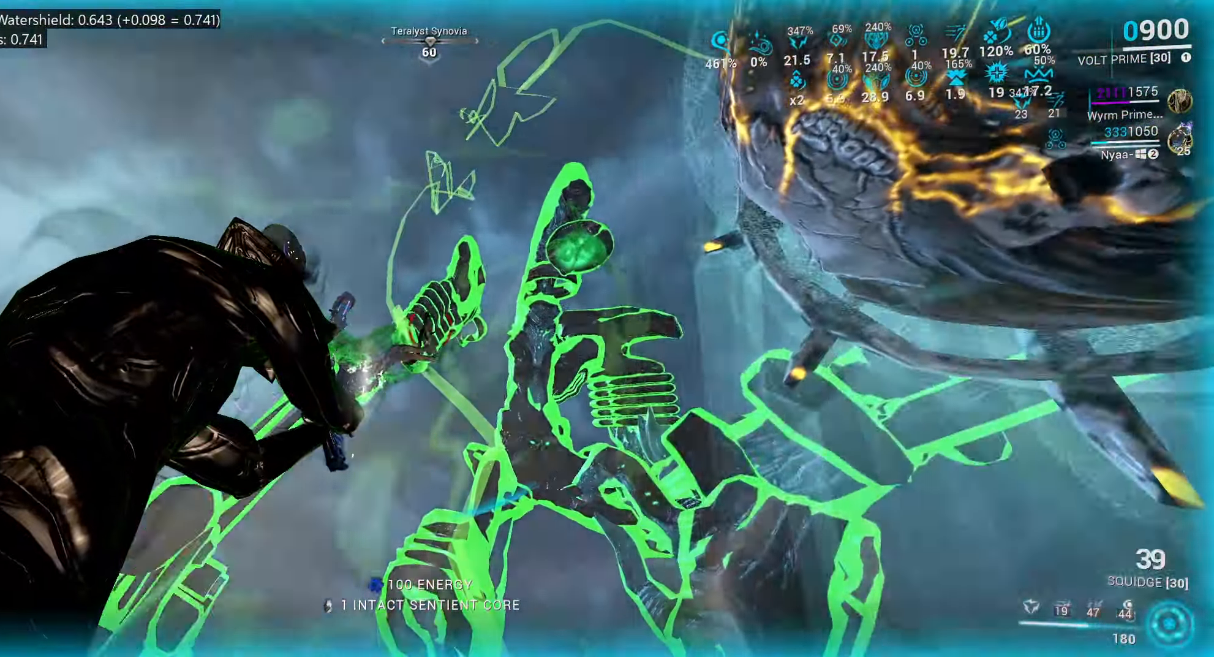
{"keys": [], "mouse": ["left", "right"], "events": []}
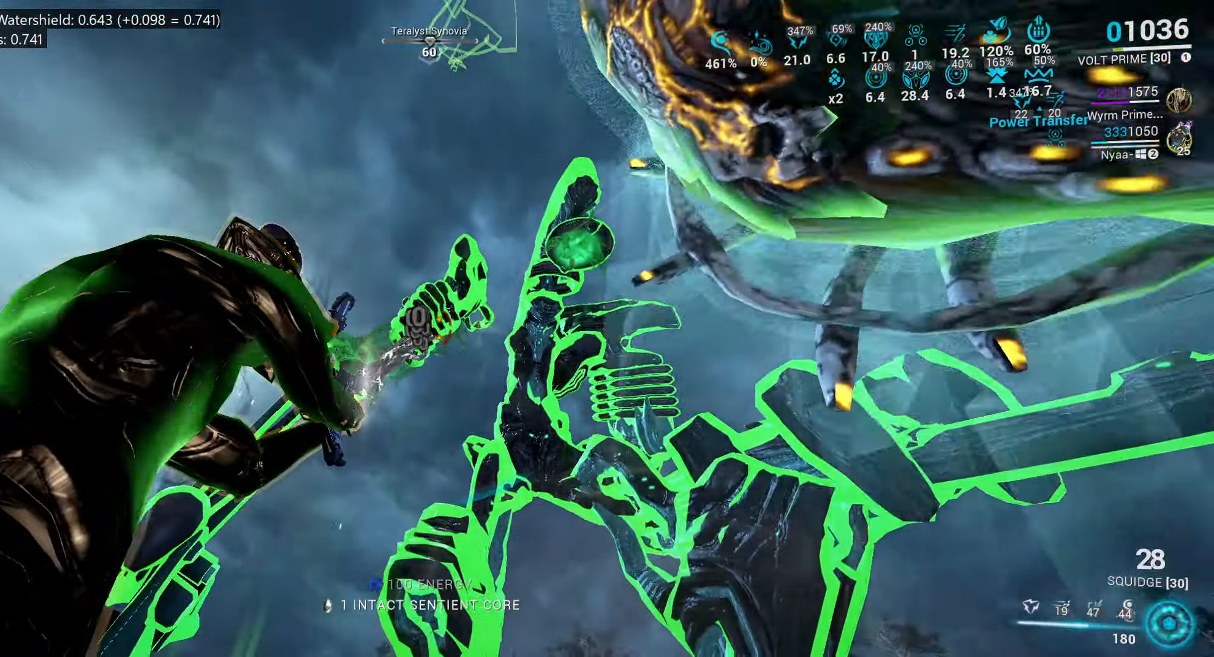
{"keys": ["a", "s"], "mouse": ["left", "right"], "events": [[233, "s", "down"], [300, "a", "down"], [333, "ctrl_l", "down"], [483, "ctrl_l", "up"]]}
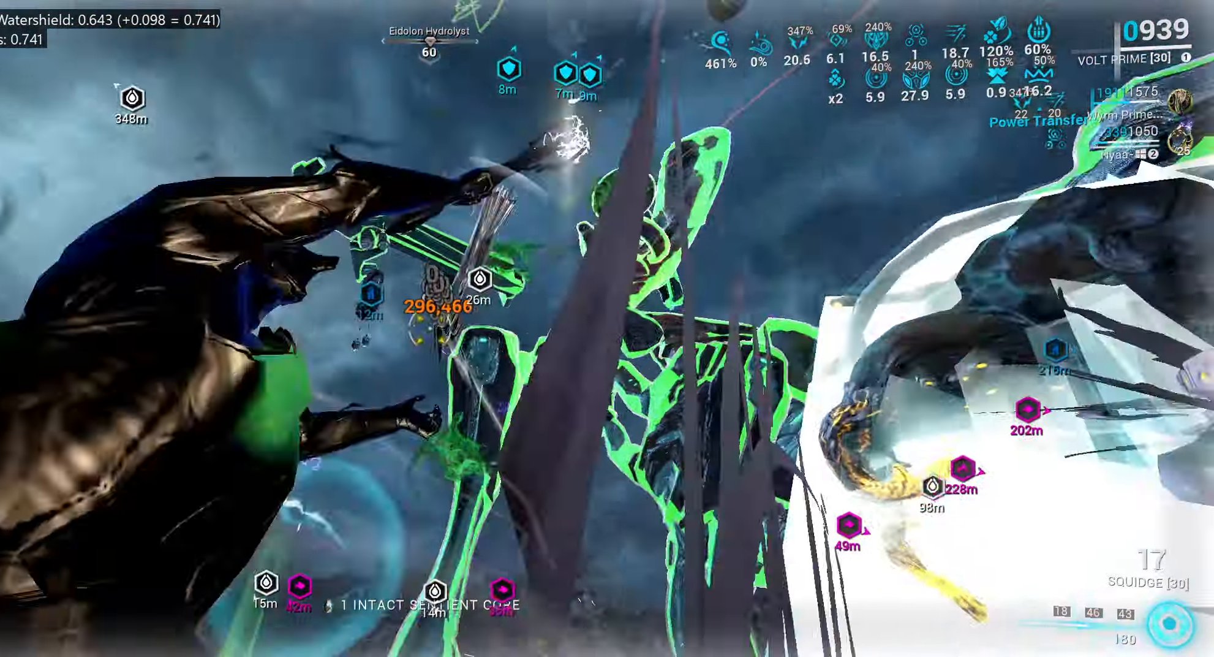
{"keys": [], "mouse": [], "events": [[33, "mouse_left", "up"], [33, "mouse_right", "up"], [50, "s", "up"], [83, "a", "up"], [233, "5", "down"], [350, "5", "up"]]}
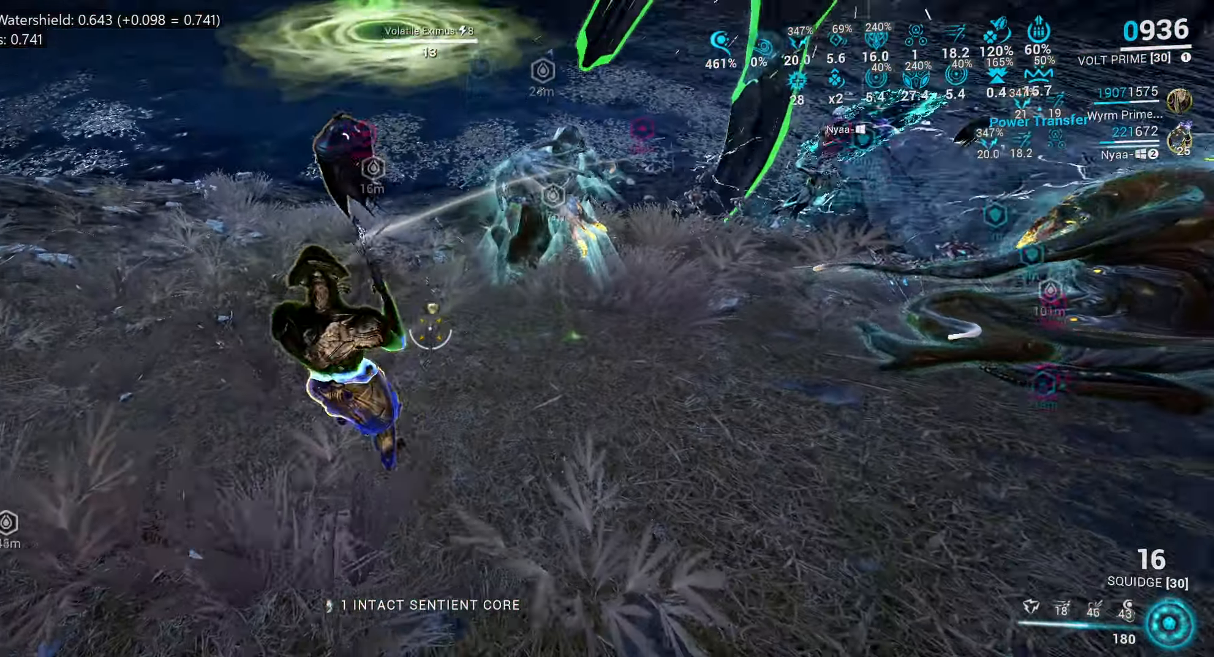
{"keys": ["ctrl_l", "d"], "mouse": [], "events": [[150, "3", "down"], [233, "3", "up"], [283, "ctrl_l", "down"], [383, "d", "down"]]}
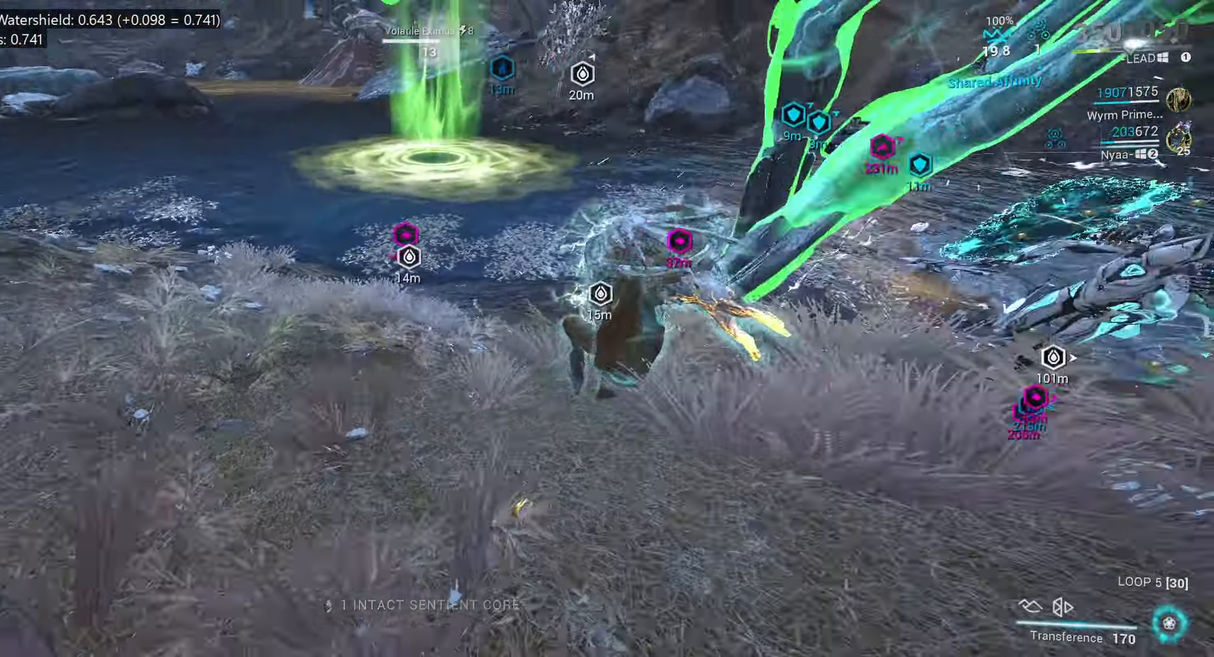
{"keys": ["a", "ctrl_l", "w"], "mouse": [], "events": [[216, "d", "up"], [266, "a", "down"], [266, "w", "down"], [282, "w", "up"], [499, "w", "down"]]}
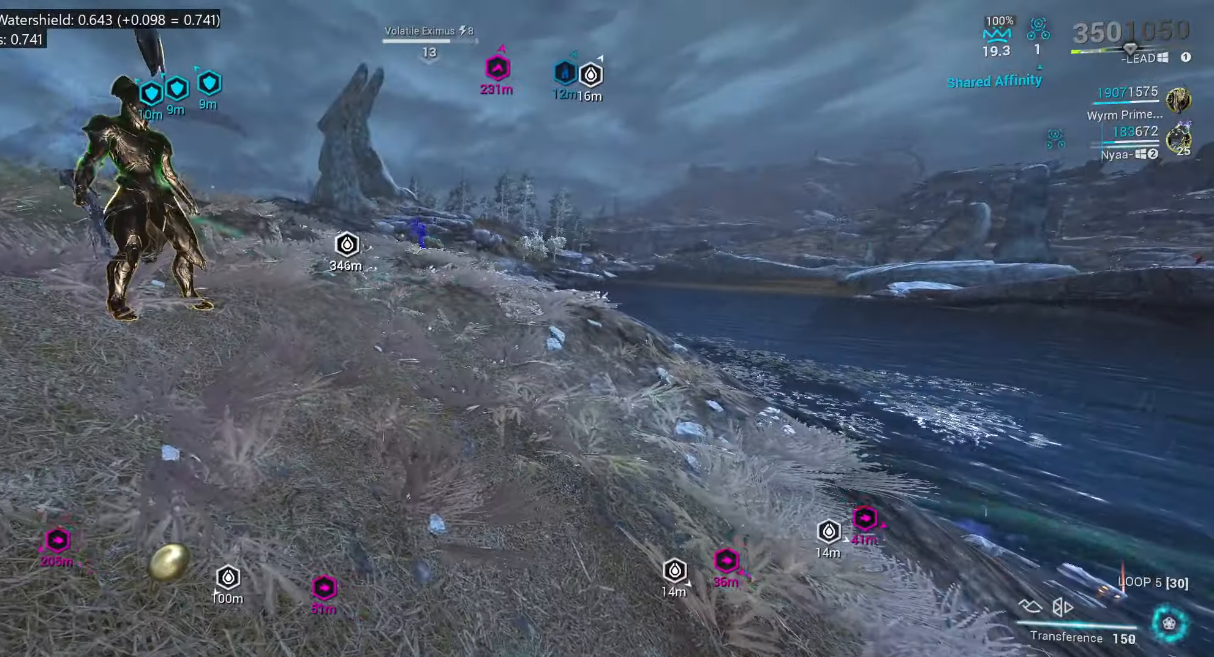
{"keys": ["ctrl_l", "w"], "mouse": [], "events": [[233, "a", "up"]]}
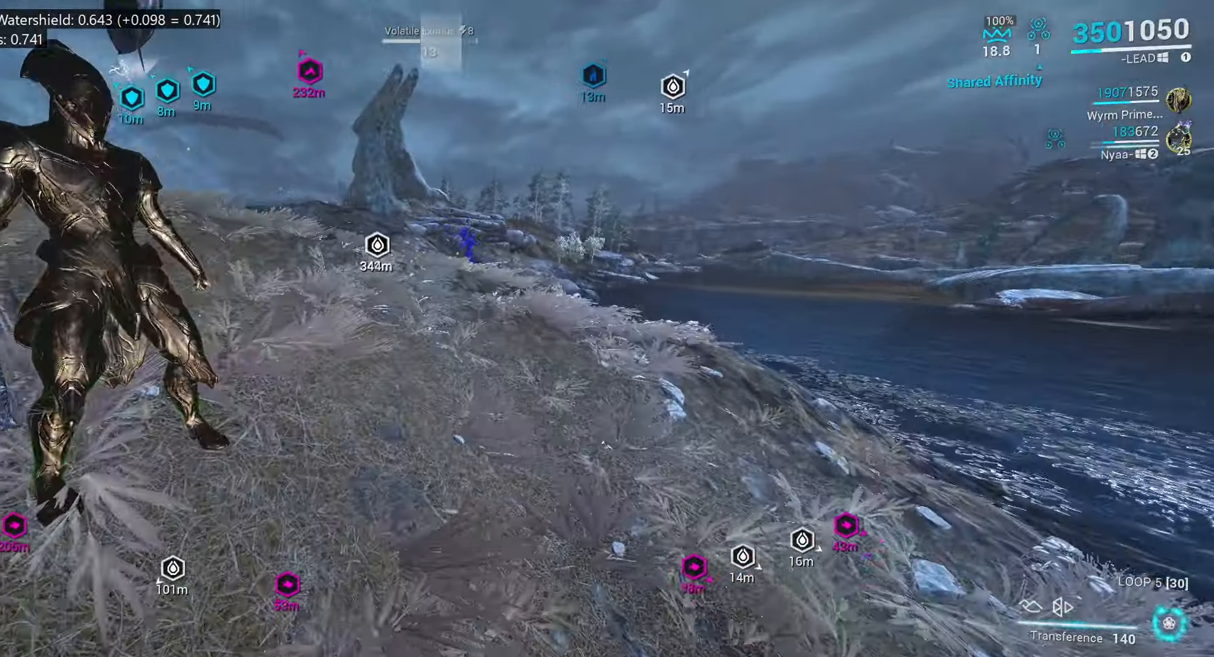
{"keys": ["d"], "mouse": [], "events": [[17, "e", "down"], [33, "ctrl_l", "up"], [50, "a", "down"], [117, "a", "up"], [133, "e", "up"], [333, "d", "down"], [383, "ctrl_l", "down"], [450, "ctrl_l", "up"], [500, "w", "up"]]}
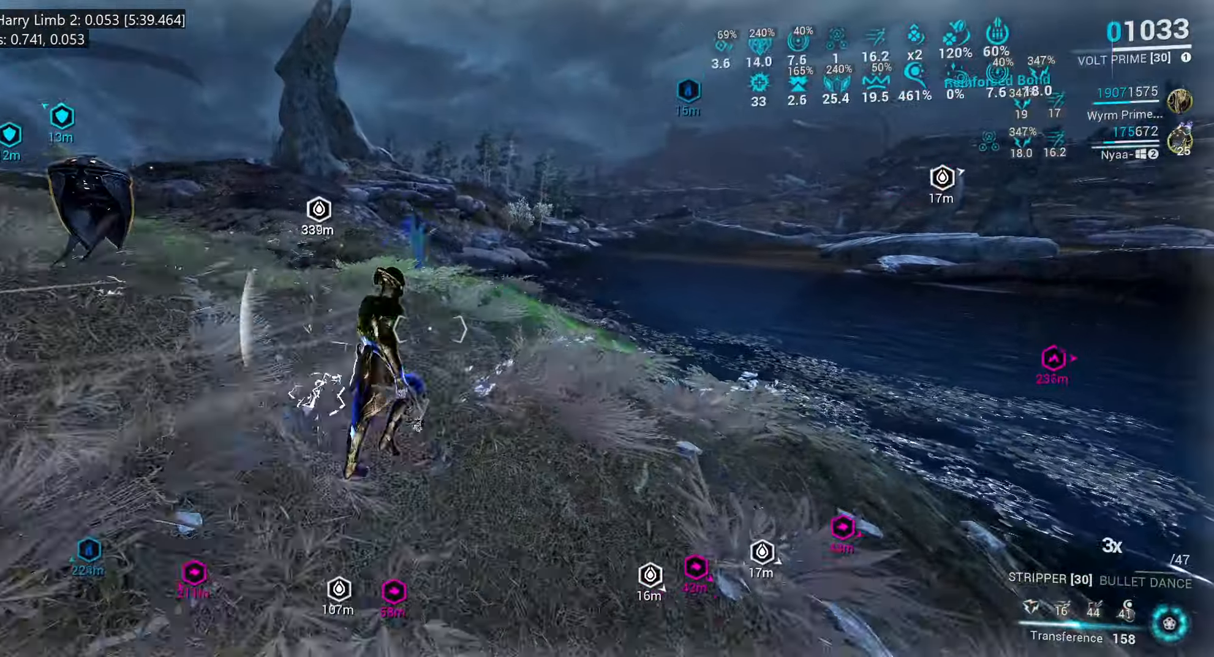
{"keys": ["ctrl_l"], "mouse": ["right"], "events": [[133, "3", "down"], [200, "3", "up"], [217, "d", "up"], [300, "ctrl_l", "down"], [317, "w", "down"], [383, "mouse_right", "down"], [483, "w", "up"]]}
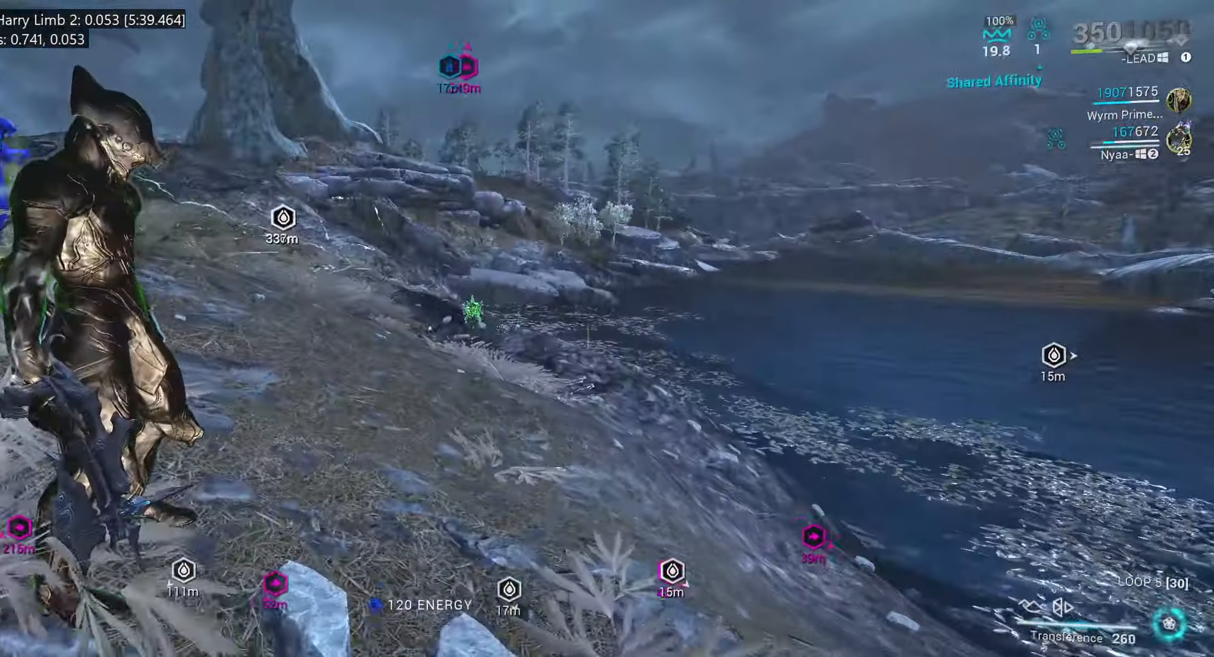
{"keys": ["ctrl_l"], "mouse": ["left", "right"], "events": [[467, "mouse_left", "down"]]}
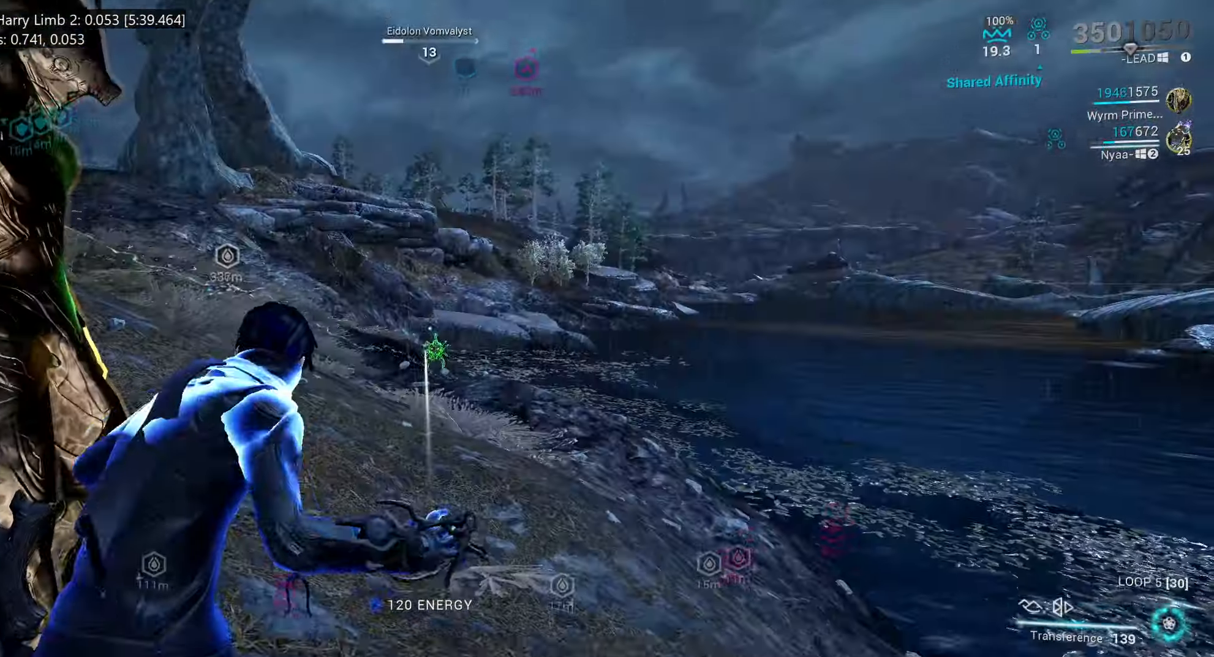
{"keys": ["ctrl_l"], "mouse": ["left", "right"], "events": [[117, "mouse_left", "up"], [483, "mouse_left", "down"]]}
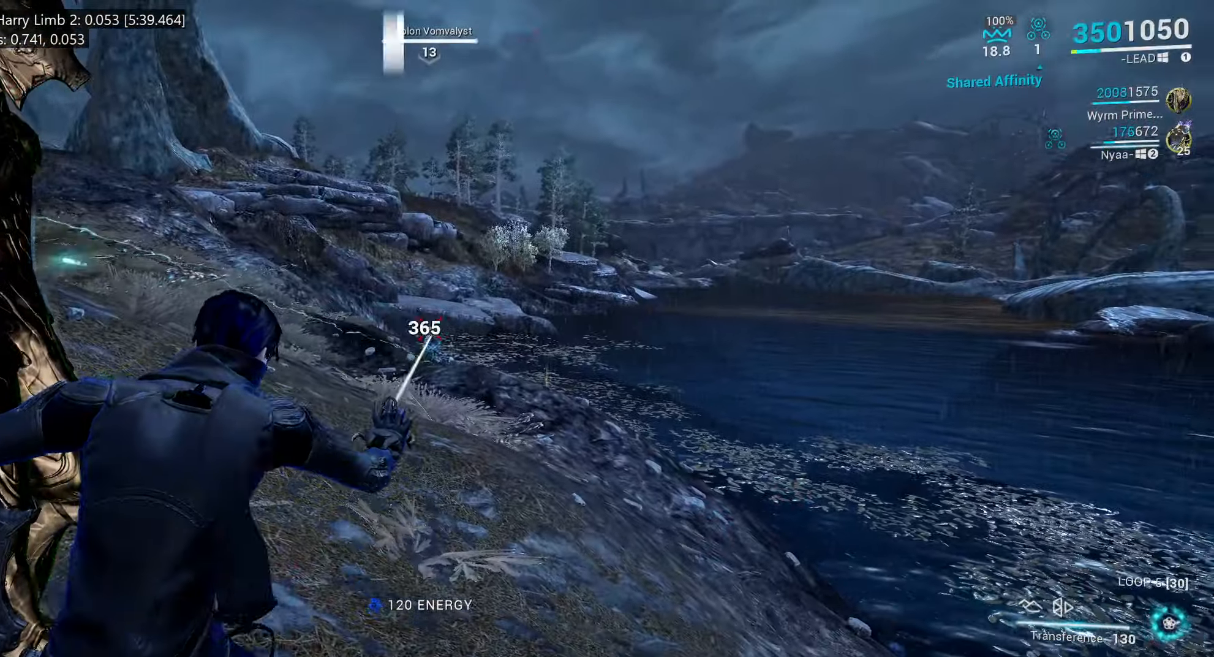
{"keys": ["ctrl_l"], "mouse": ["right"], "events": [[83, "mouse_left", "up"]]}
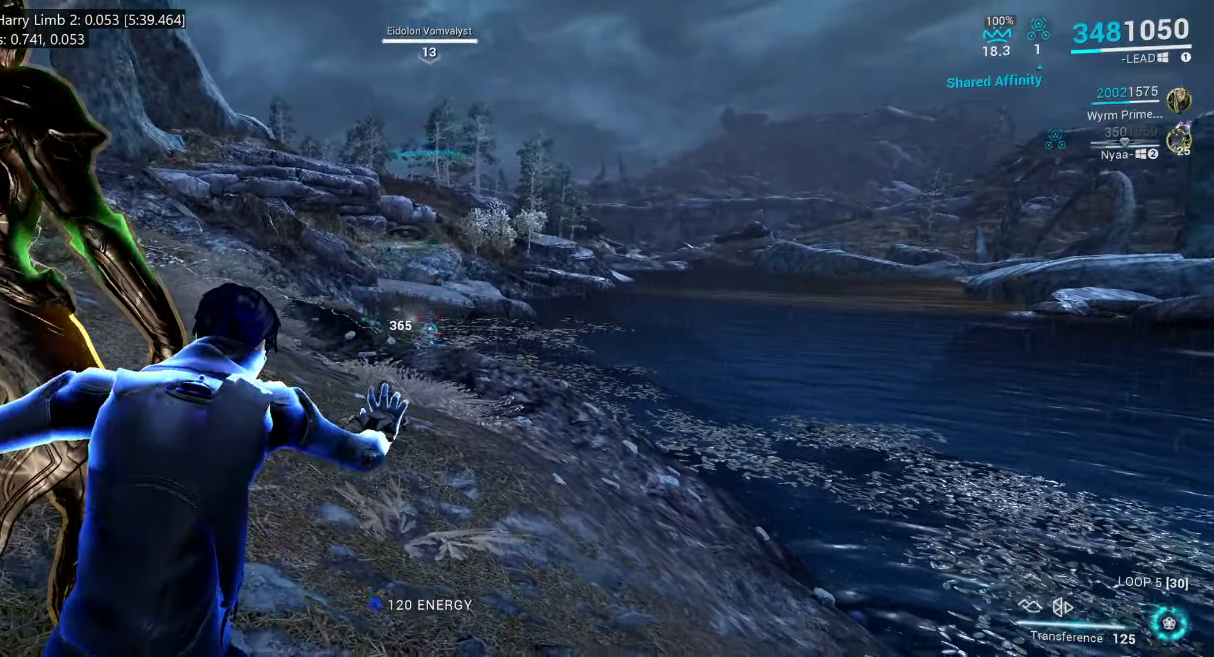
{"keys": ["w"], "mouse": [], "events": [[33, "mouse_left", "down"], [167, "mouse_left", "up"], [250, "mouse_right", "up"], [367, "e", "down"], [367, "w", "down"], [383, "ctrl_l", "up"], [467, "e", "up"]]}
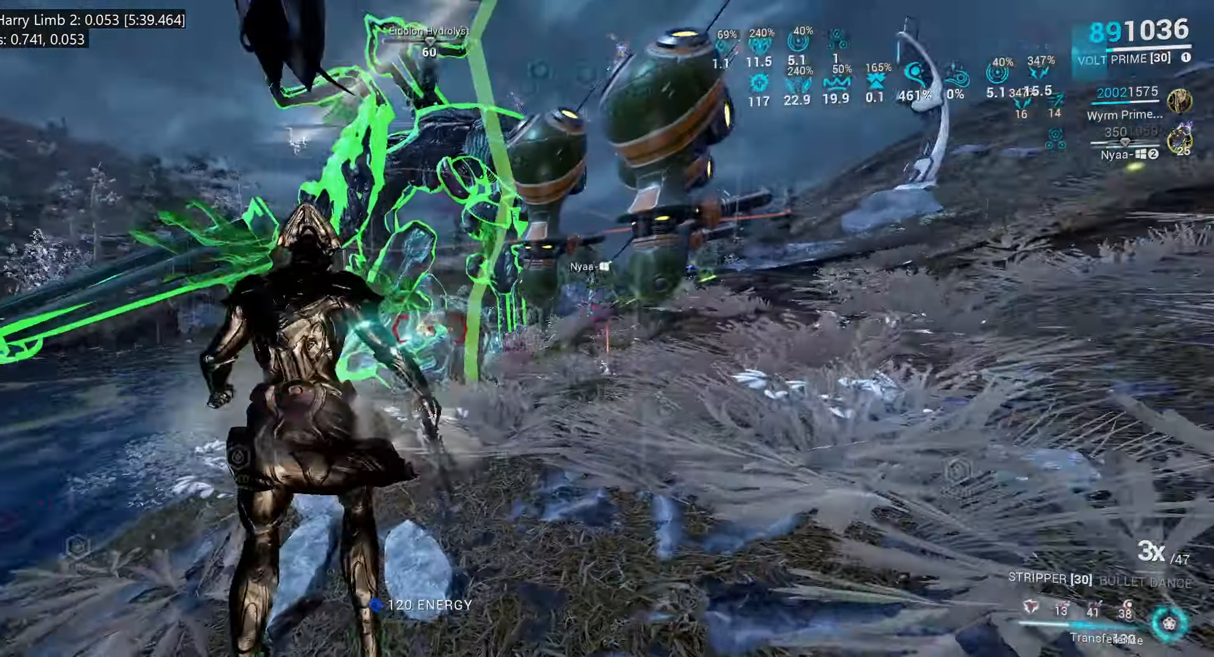
{"keys": ["w"], "mouse": [], "events": [[250, "ctrl_l", "down"], [383, "ctrl_l", "up"], [400, "mouse_mb4", "down"], [467, "mouse_mb4", "up"]]}
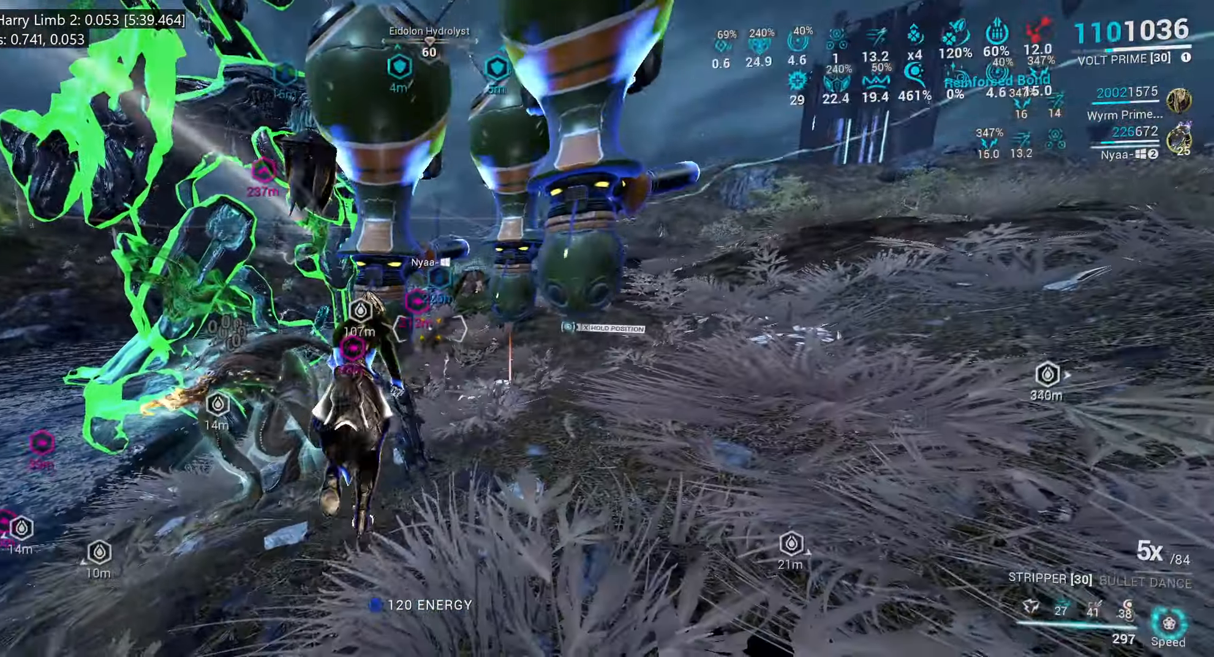
{"keys": ["shift_l", "w"], "mouse": [], "events": [[83, "a", "down"], [100, "shift_l", "down"], [367, "a", "up"]]}
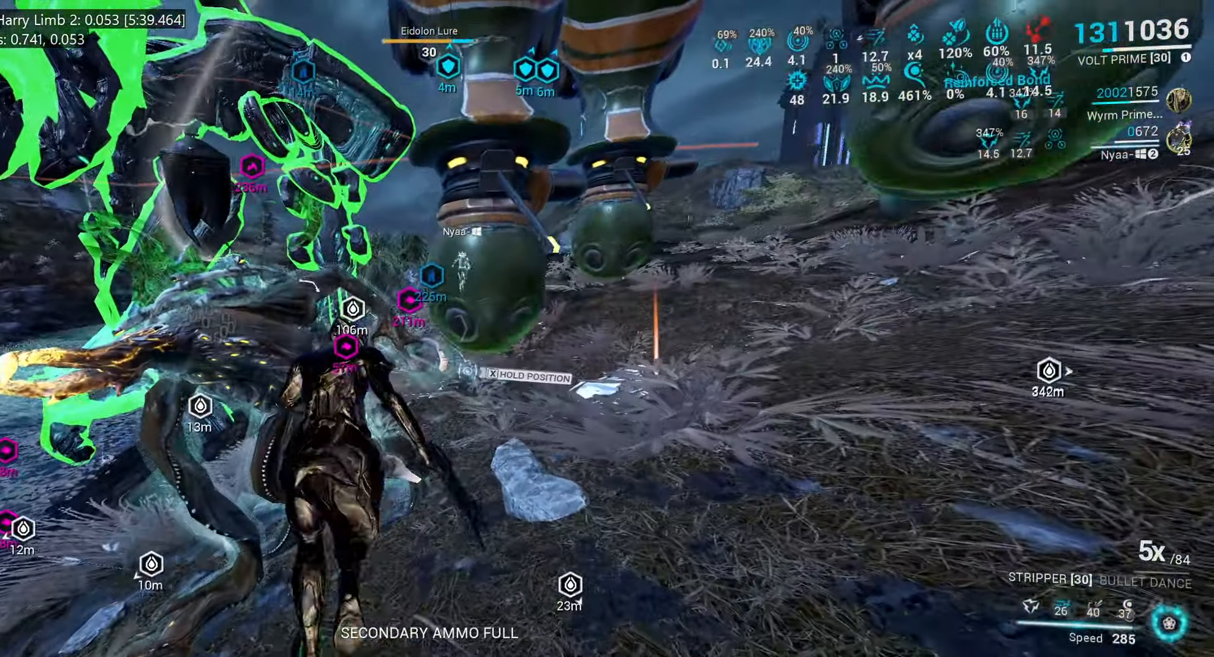
{"keys": ["shift_l", "w"], "mouse": [], "events": [[284, "ctrl_l", "down"], [417, "ctrl_l", "up"]]}
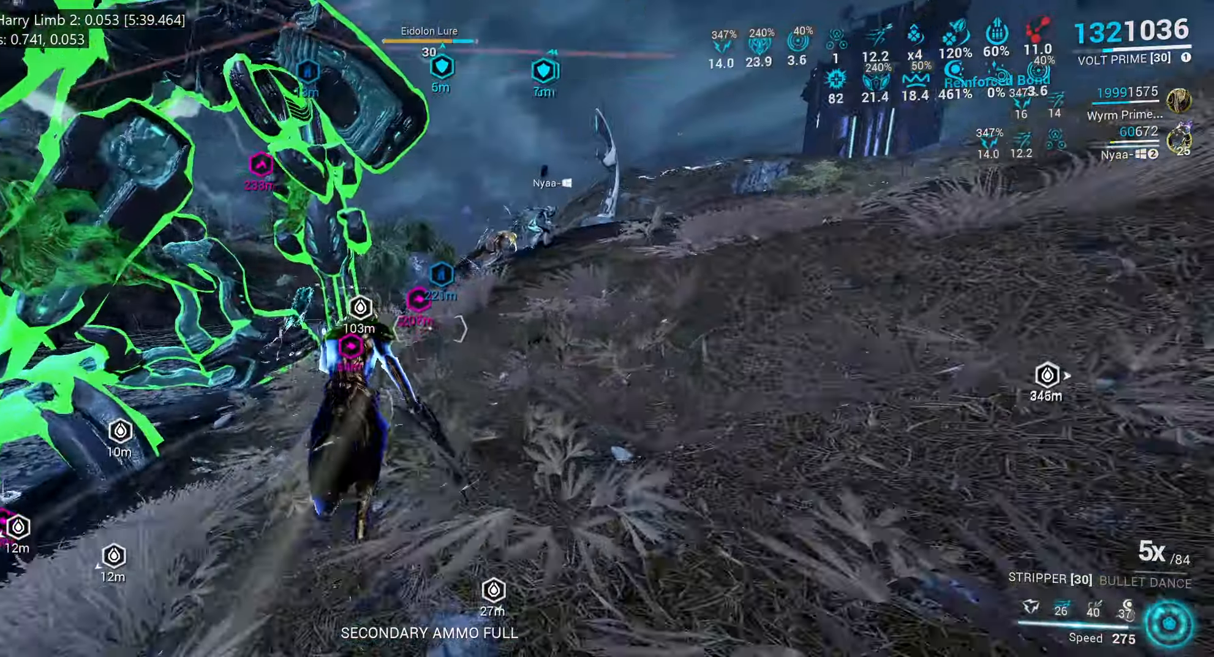
{"keys": ["e", "w"], "mouse": [], "events": [[84, "d", "down"], [200, "shift_l", "up"], [250, "d", "up"], [267, "w", "up"], [400, "e", "down"], [450, "w", "down"]]}